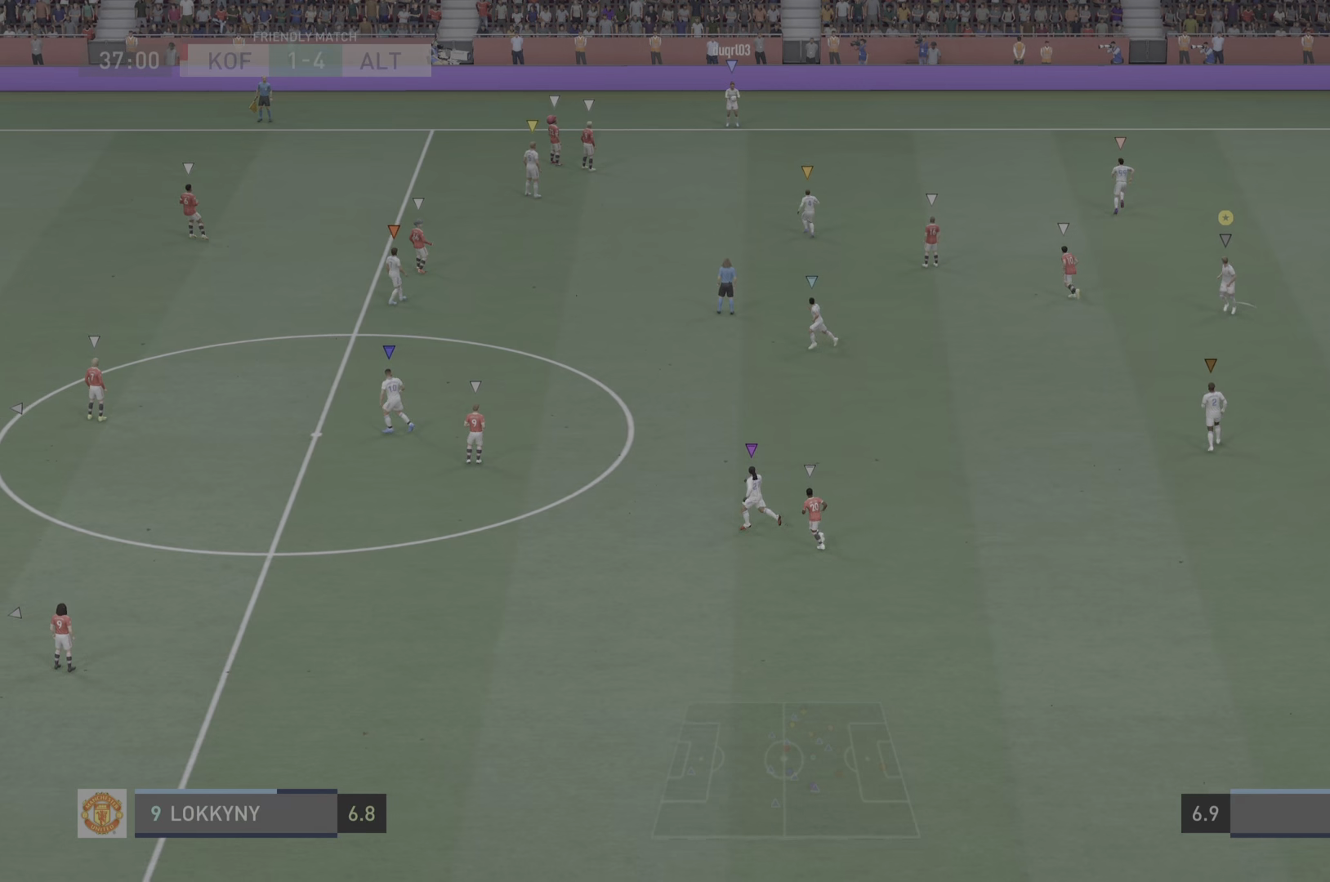
Gameplay with a controller (PlayStation layout); each line is a JSON object with the inputs held at the frame after it. "events" lists button and stick changes between this image and that frame as [ms after this image, input, new state], when the widget could be followed in between. Not read: L3.
{"buttons": [], "left_stick": "up-left", "right_stick": "center", "events": [[384, "left_stick", "up-left"]]}
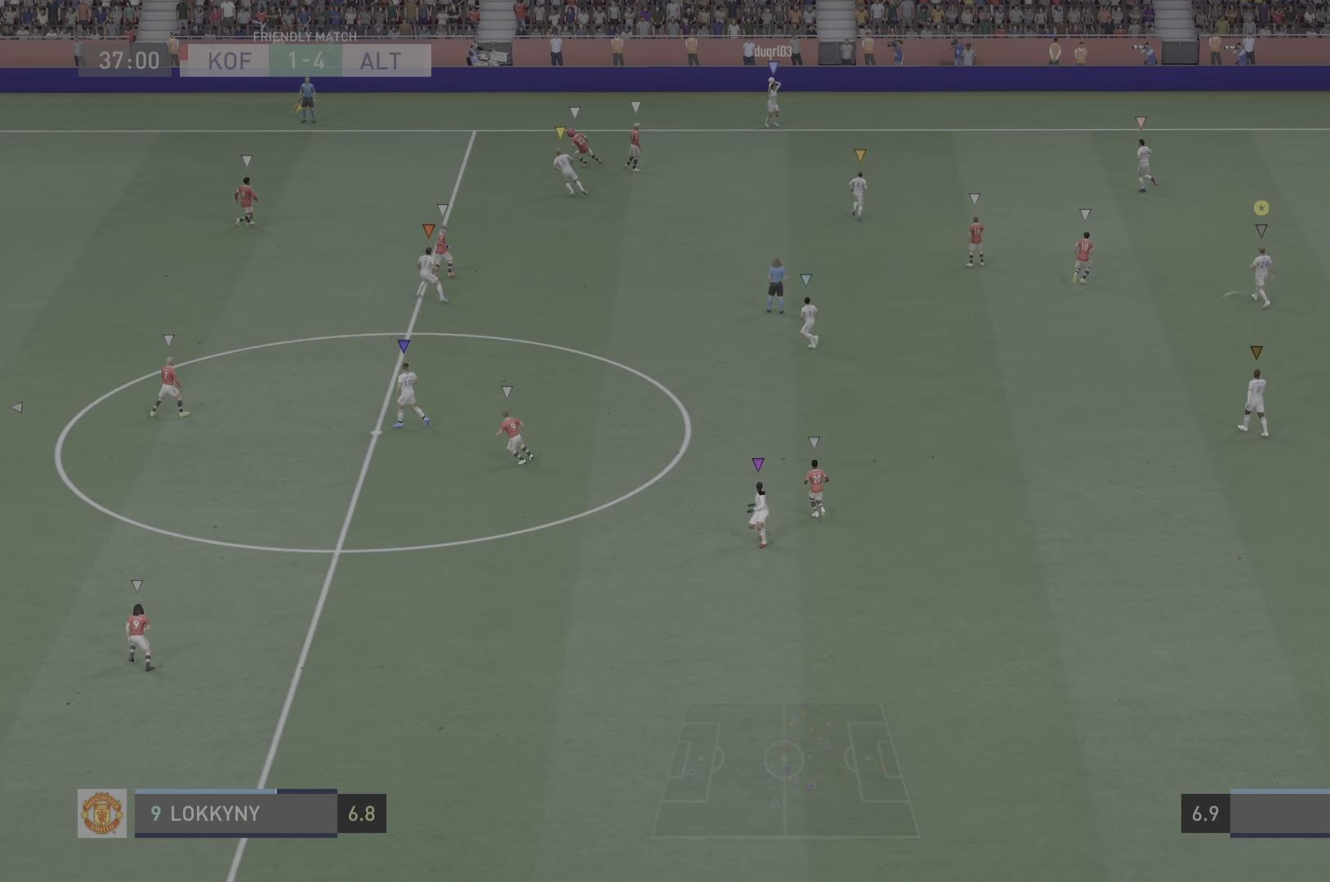
{"buttons": [], "left_stick": "up", "right_stick": "center", "events": [[383, "left_stick", "up"]]}
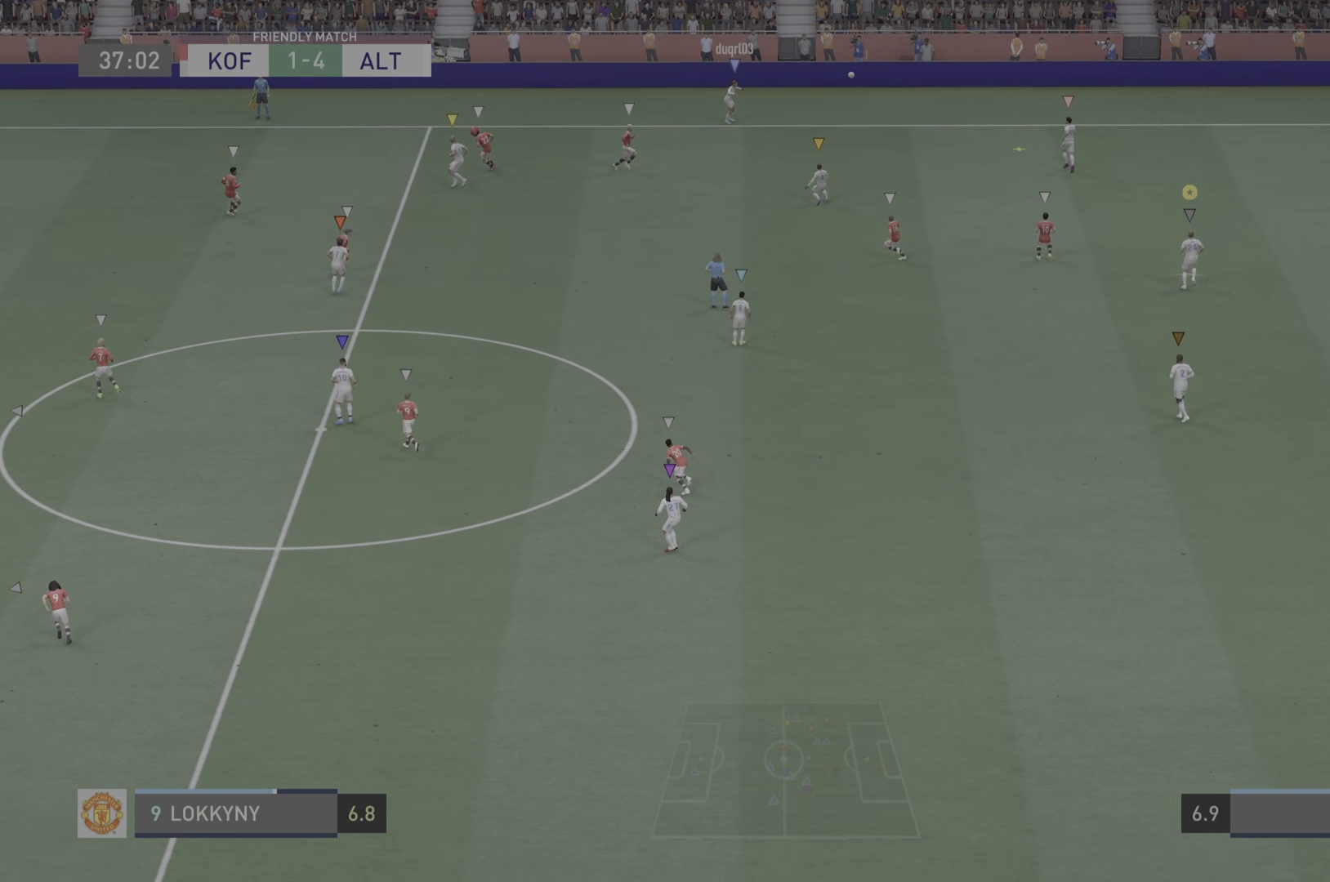
{"buttons": [], "left_stick": "up-right", "right_stick": "center", "events": [[50, "left_stick", "up-right"]]}
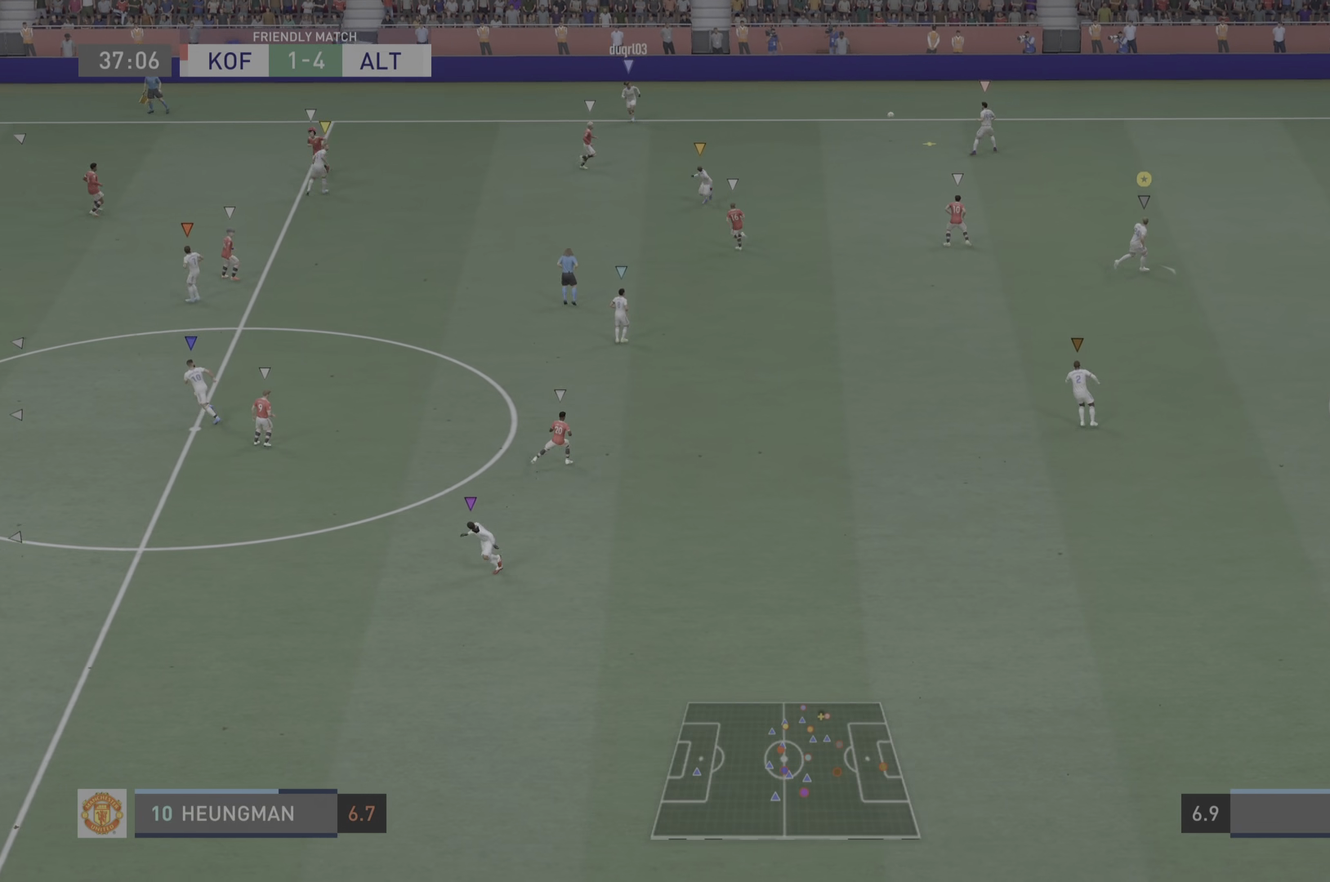
{"buttons": [], "left_stick": "right", "right_stick": "center", "events": [[400, "left_stick", "right"]]}
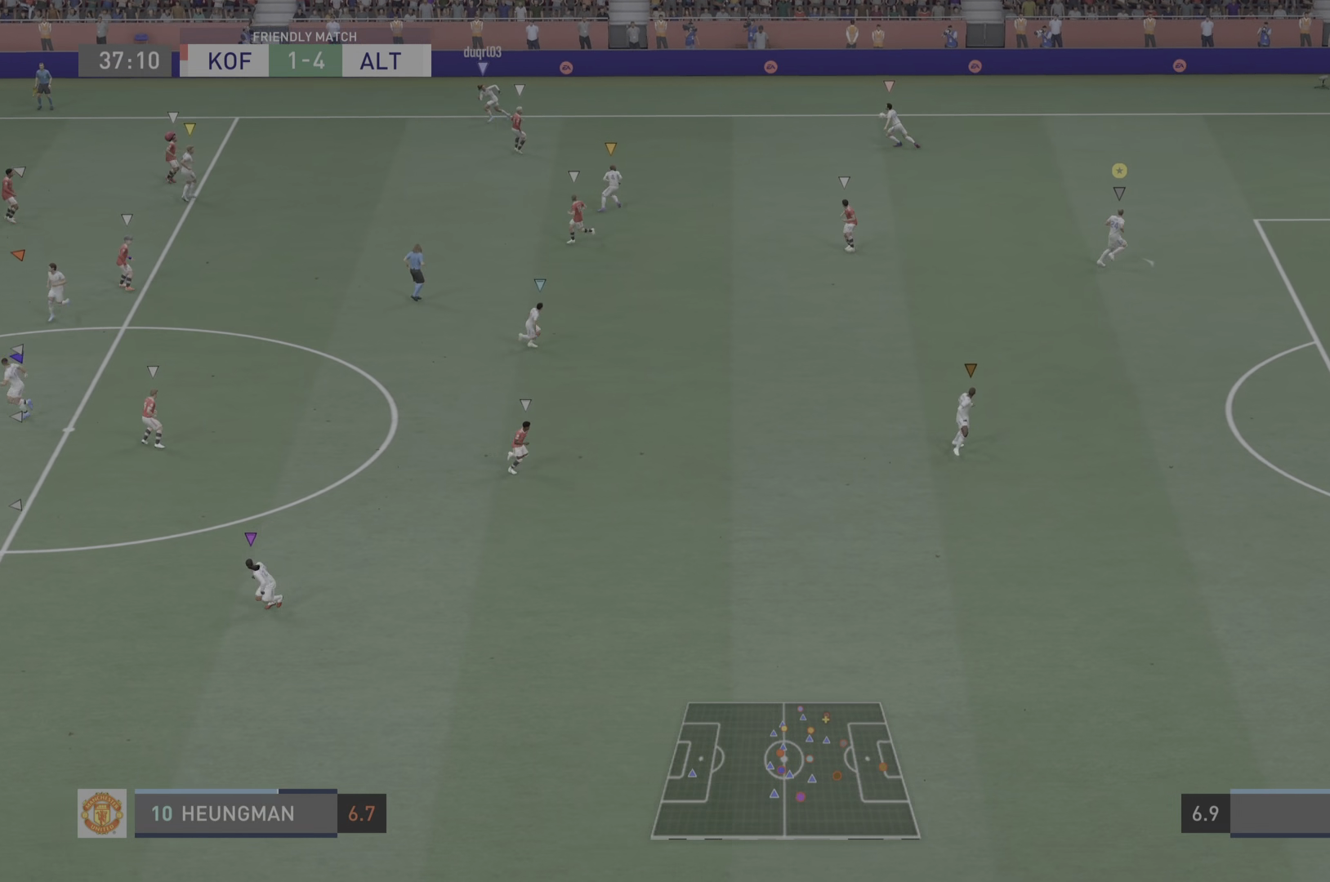
{"buttons": [], "left_stick": "down-right", "right_stick": "center", "events": [[33, "left_stick", "center"], [367, "left_stick", "down-right"]]}
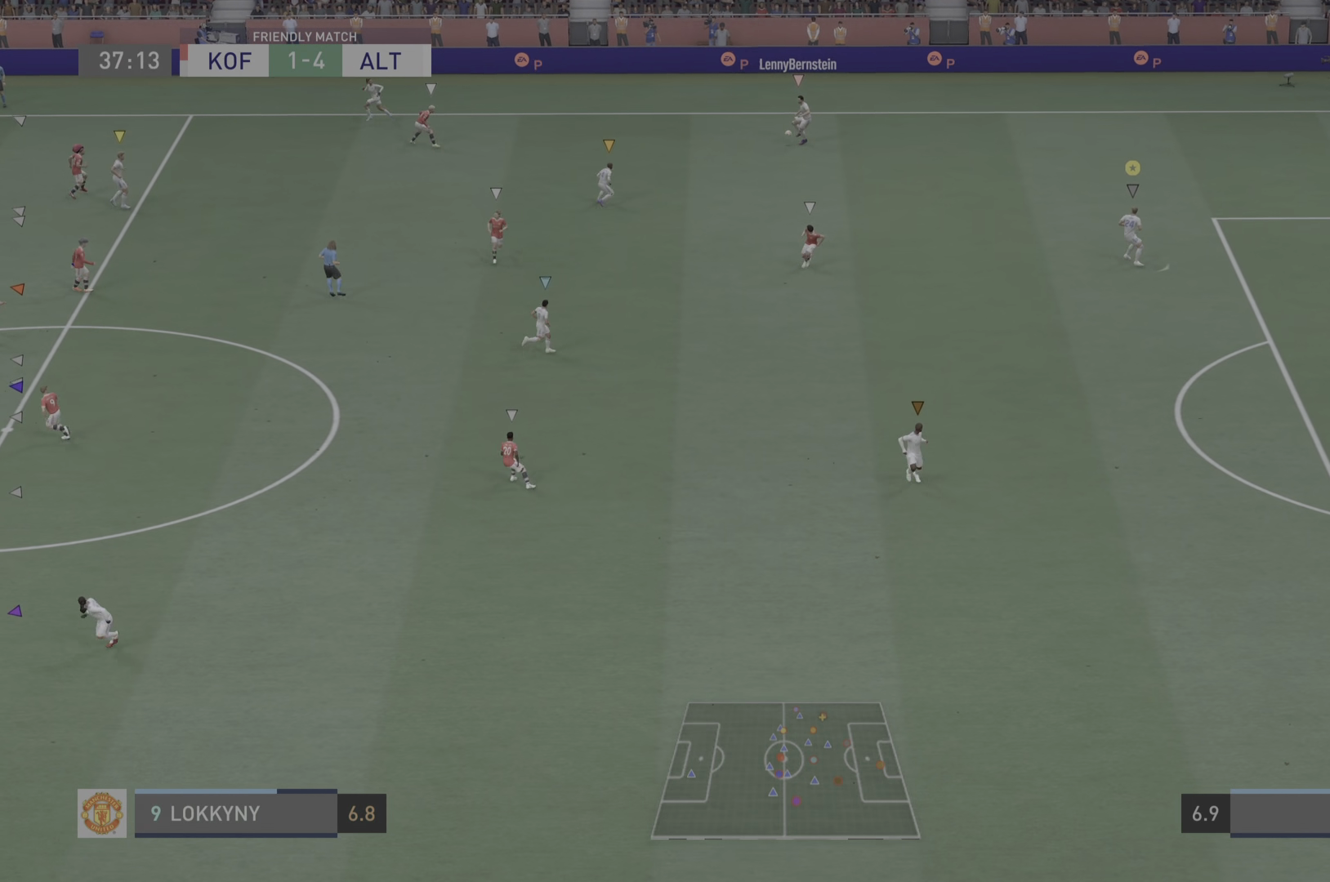
{"buttons": [], "left_stick": "down", "right_stick": "center", "events": [[50, "left_stick", "center"], [367, "left_stick", "down"]]}
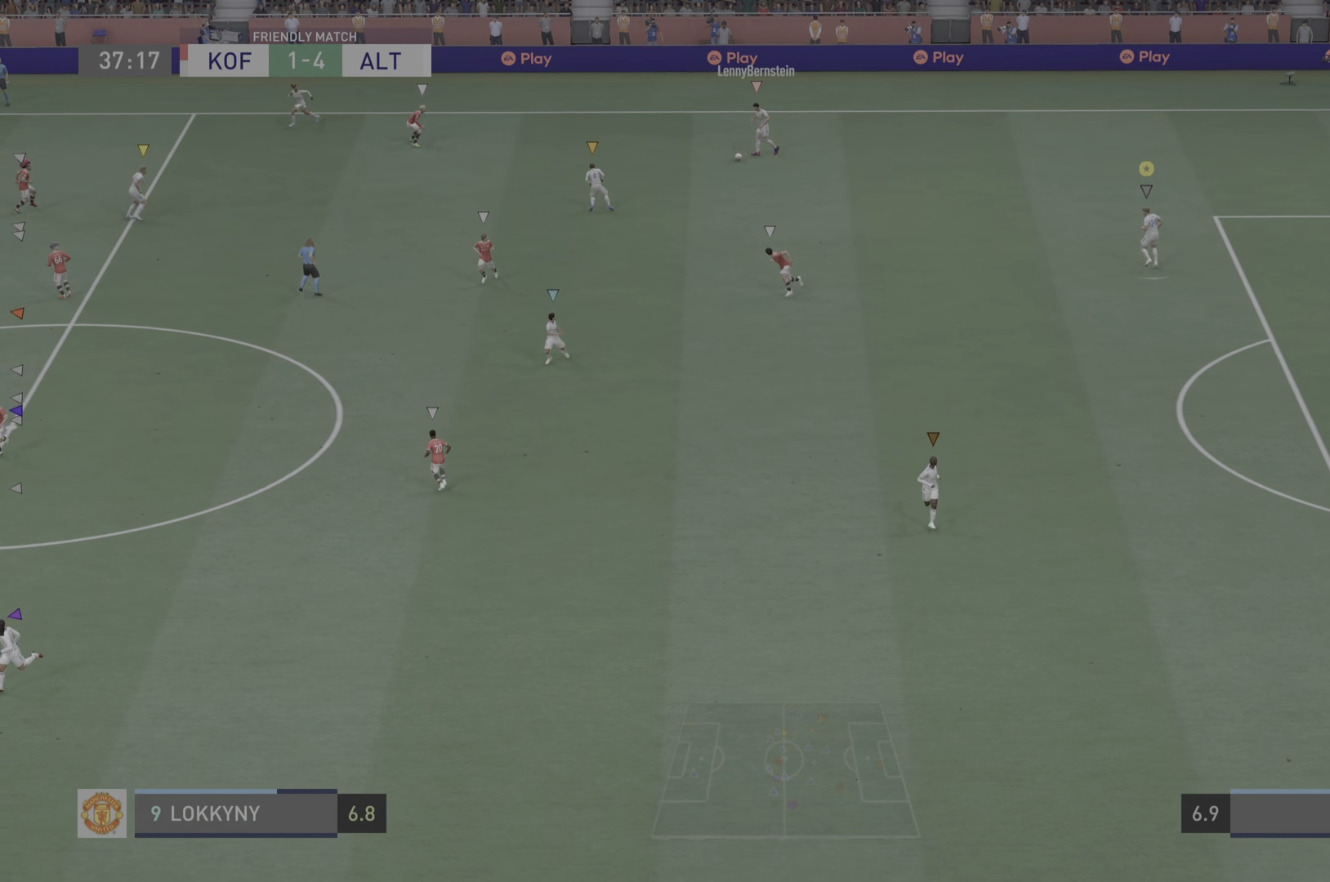
{"buttons": [], "left_stick": "down-left", "right_stick": "center"}
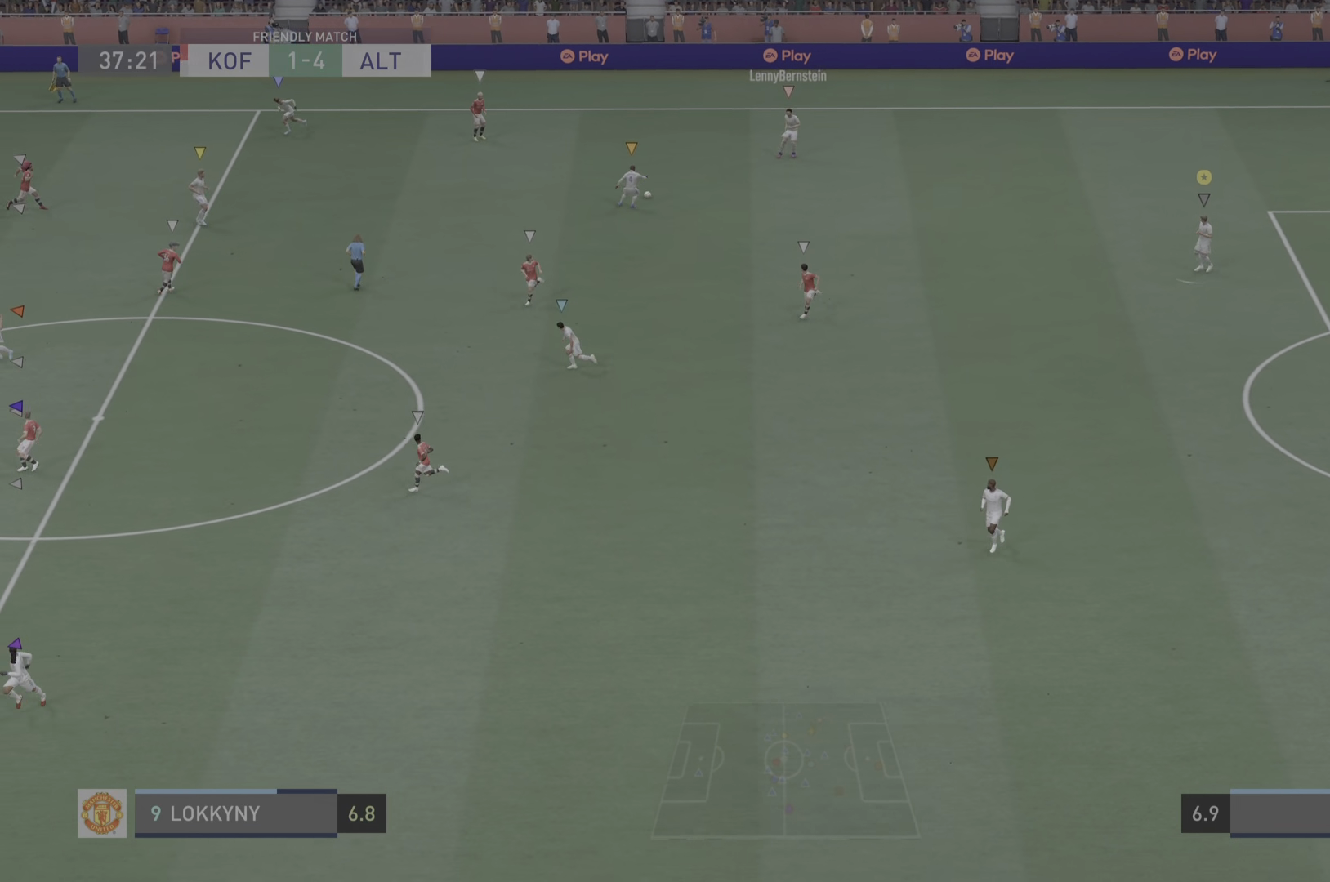
{"buttons": [], "left_stick": "down-left", "right_stick": "center", "events": []}
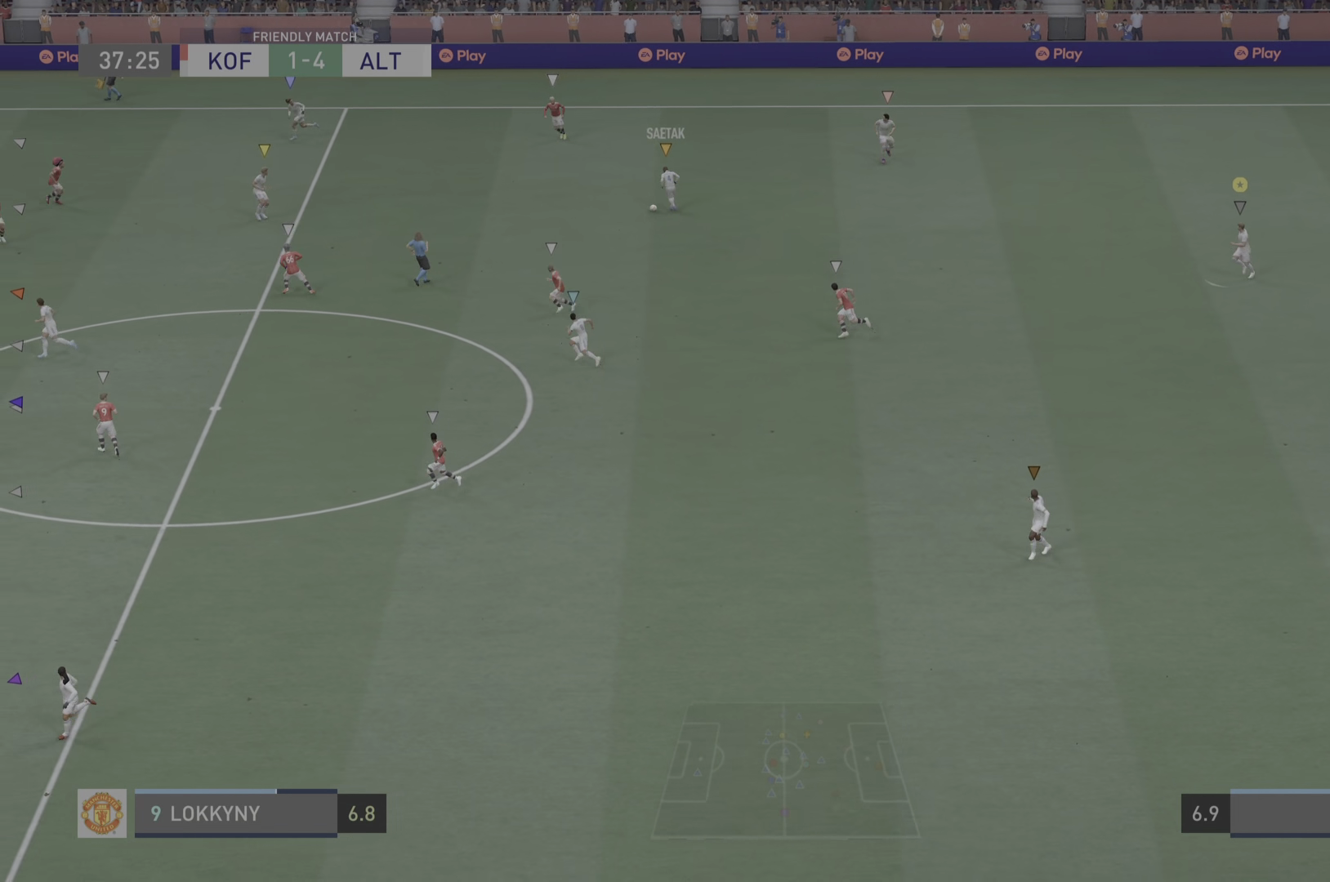
{"buttons": [], "left_stick": "left", "right_stick": "center", "events": [[434, "left_stick", "left"]]}
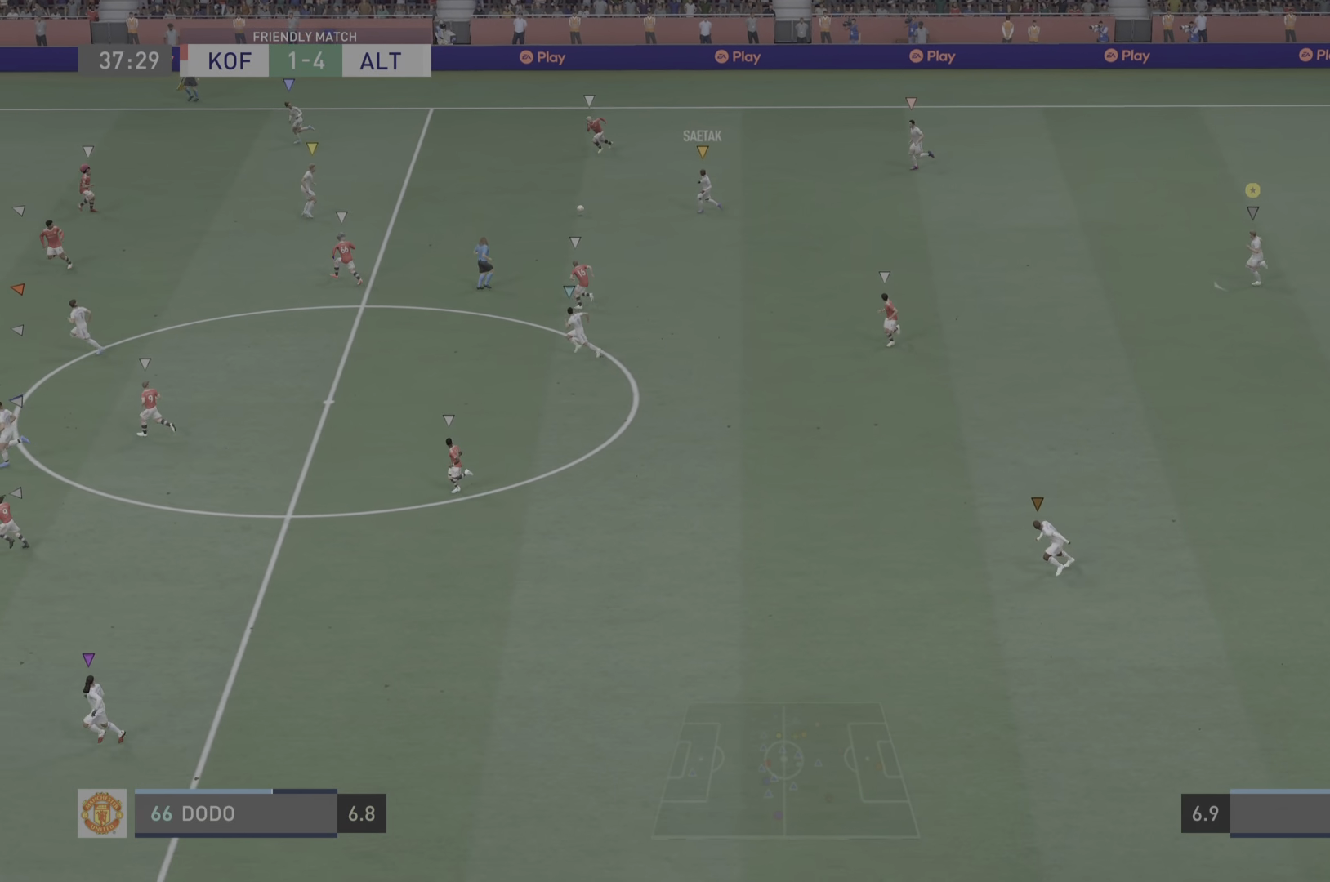
{"buttons": ["R2"], "left_stick": "left", "right_stick": "center", "events": [[266, "R2", "down"]]}
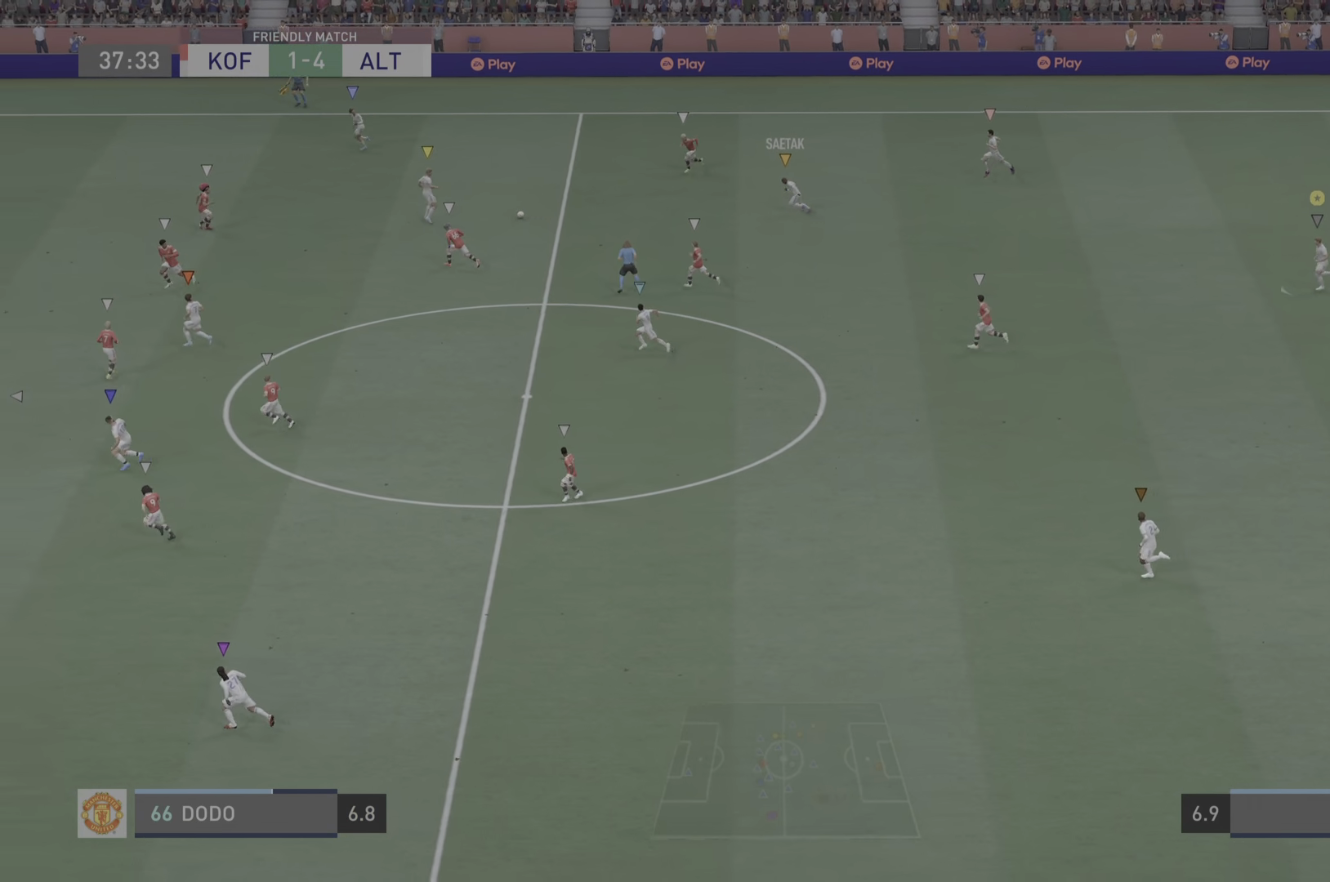
{"buttons": ["R2"], "left_stick": "left", "right_stick": "center", "events": []}
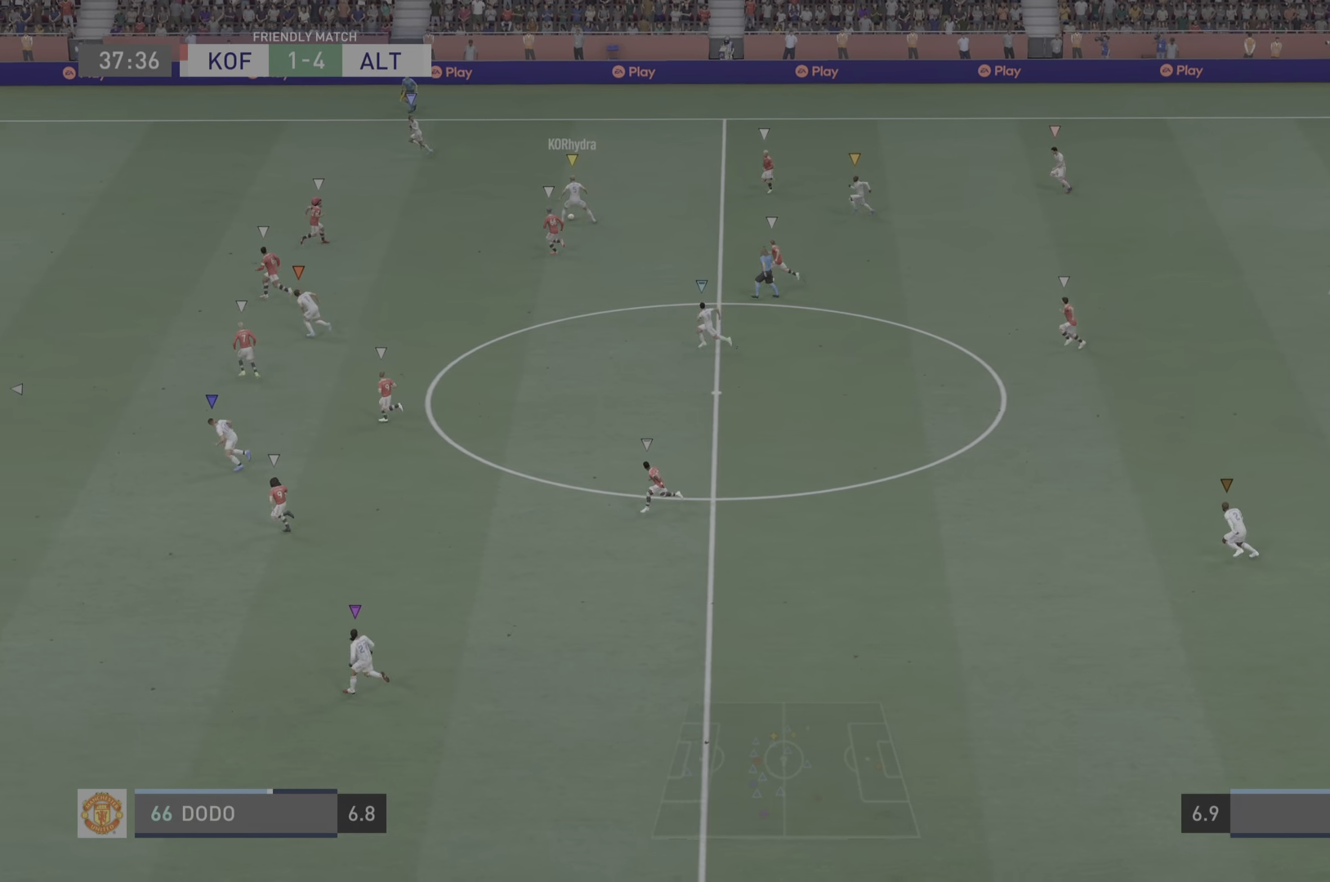
{"buttons": ["R2"], "left_stick": "left", "right_stick": "center", "events": []}
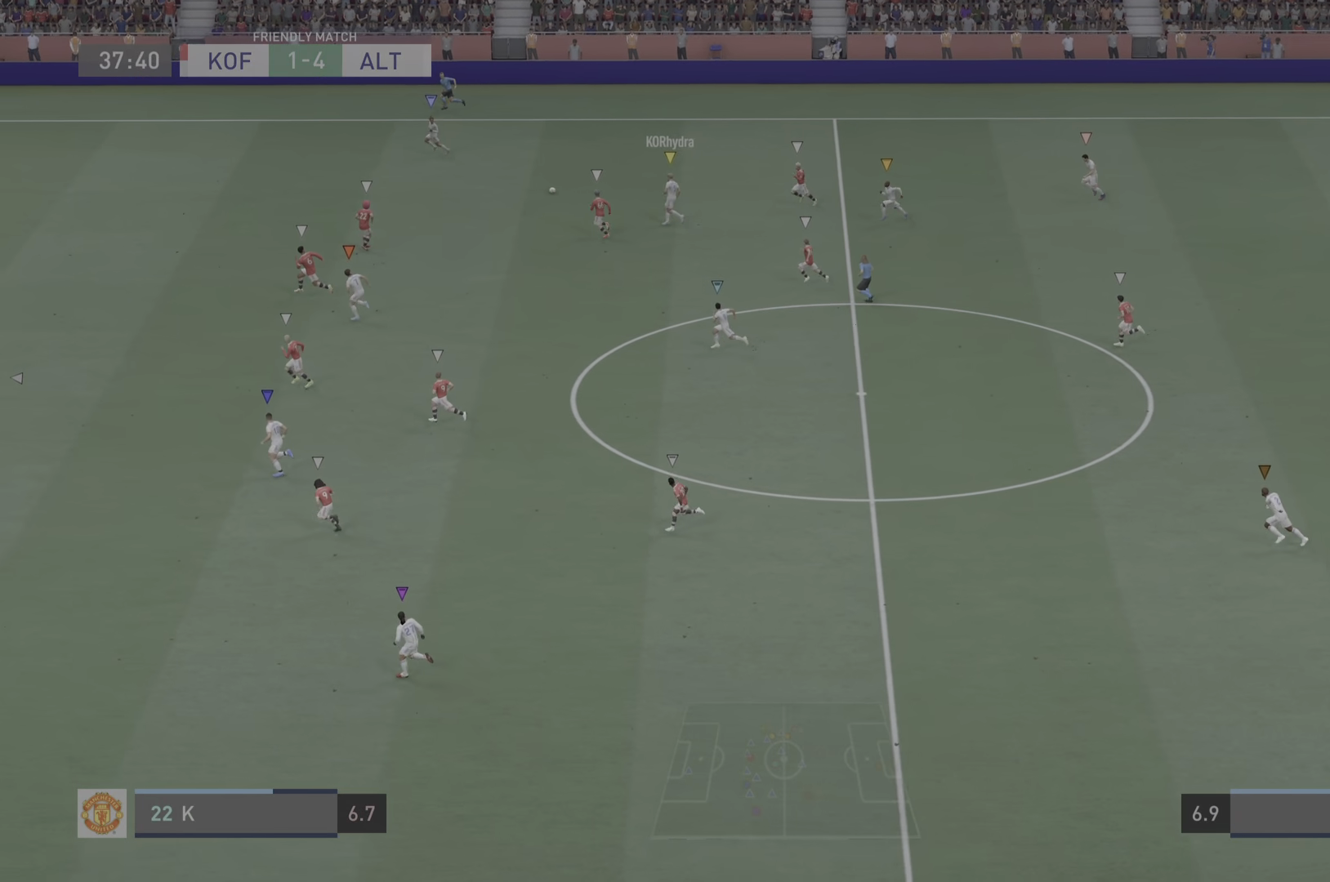
{"buttons": ["R2"], "left_stick": "left", "right_stick": "center", "events": []}
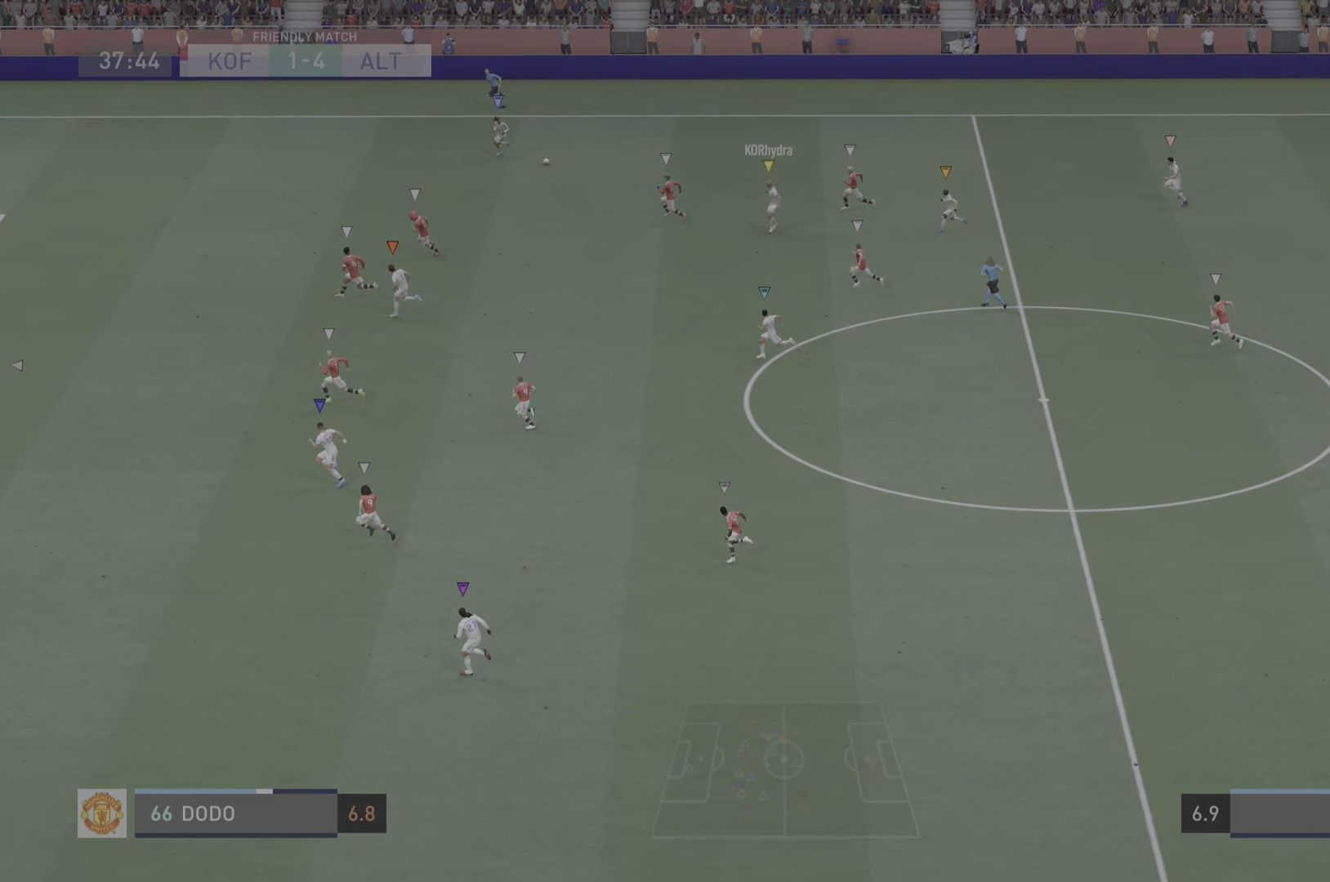
{"buttons": [], "left_stick": "left", "right_stick": "center", "events": [[250, "R2", "up"]]}
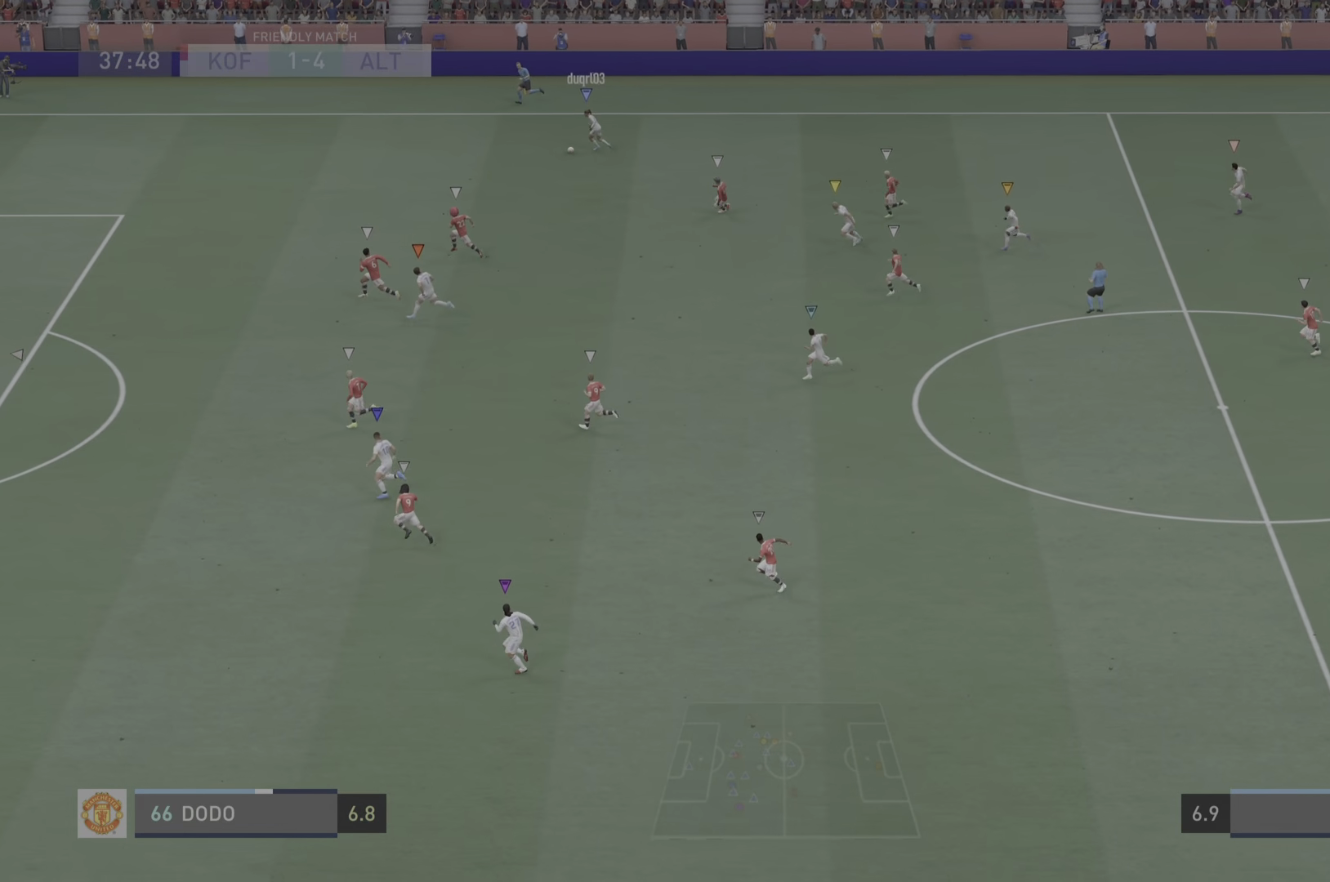
{"buttons": [], "left_stick": "left", "right_stick": "center", "events": []}
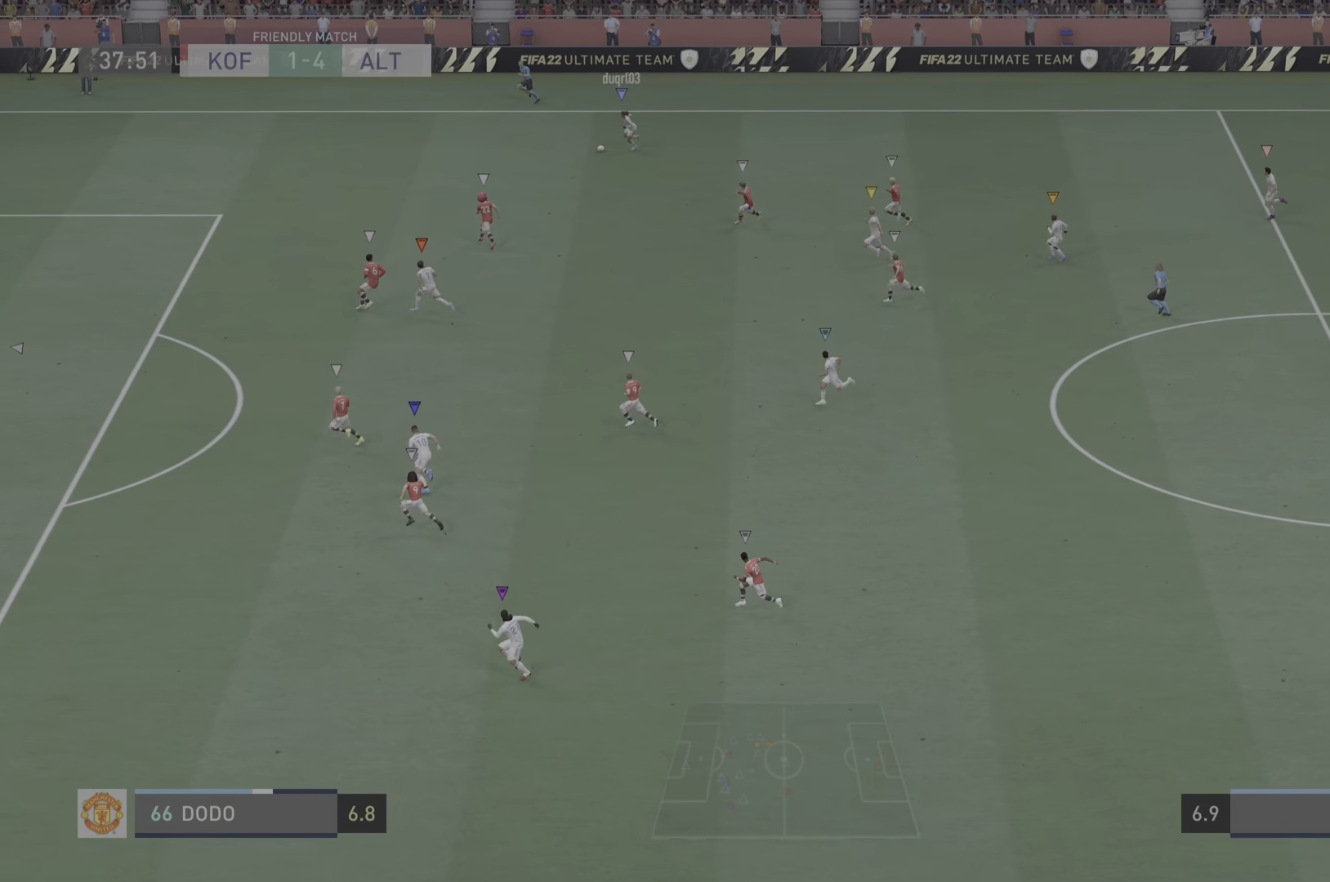
{"buttons": [], "left_stick": "left", "right_stick": "center", "events": []}
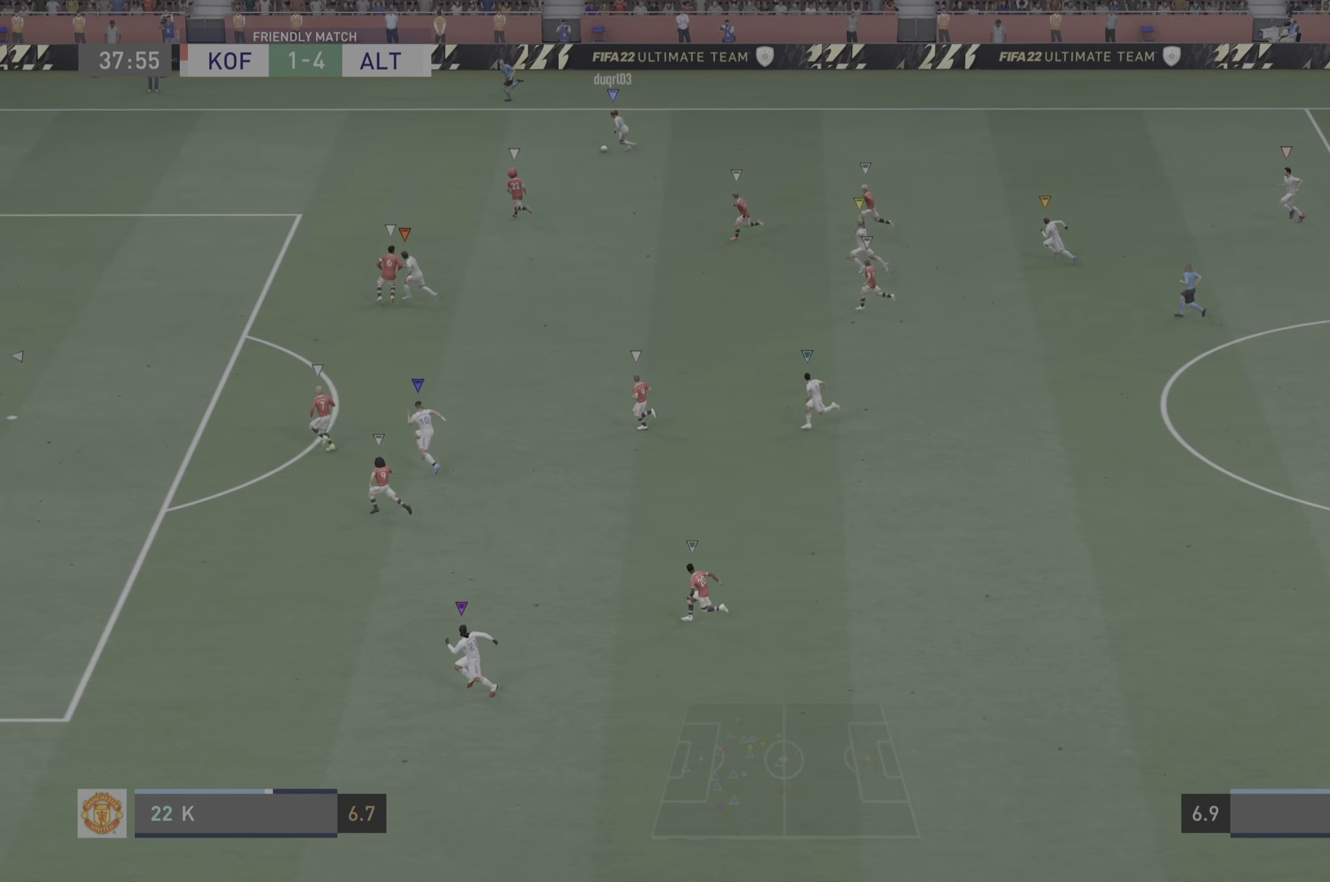
{"buttons": [], "left_stick": "down-left", "right_stick": "center", "events": [[167, "left_stick", "down-left"]]}
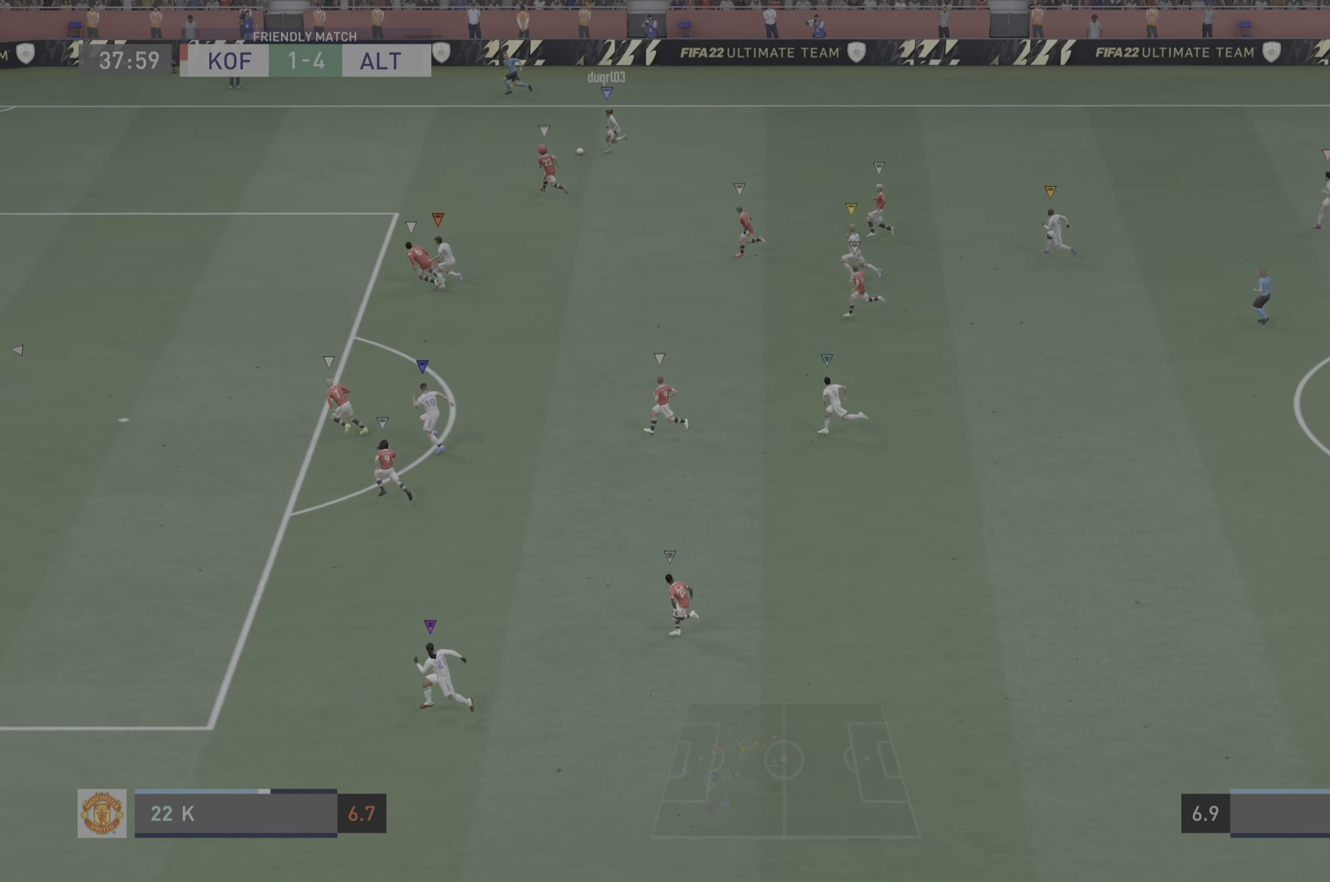
{"buttons": [], "left_stick": "down-left", "right_stick": "center", "events": []}
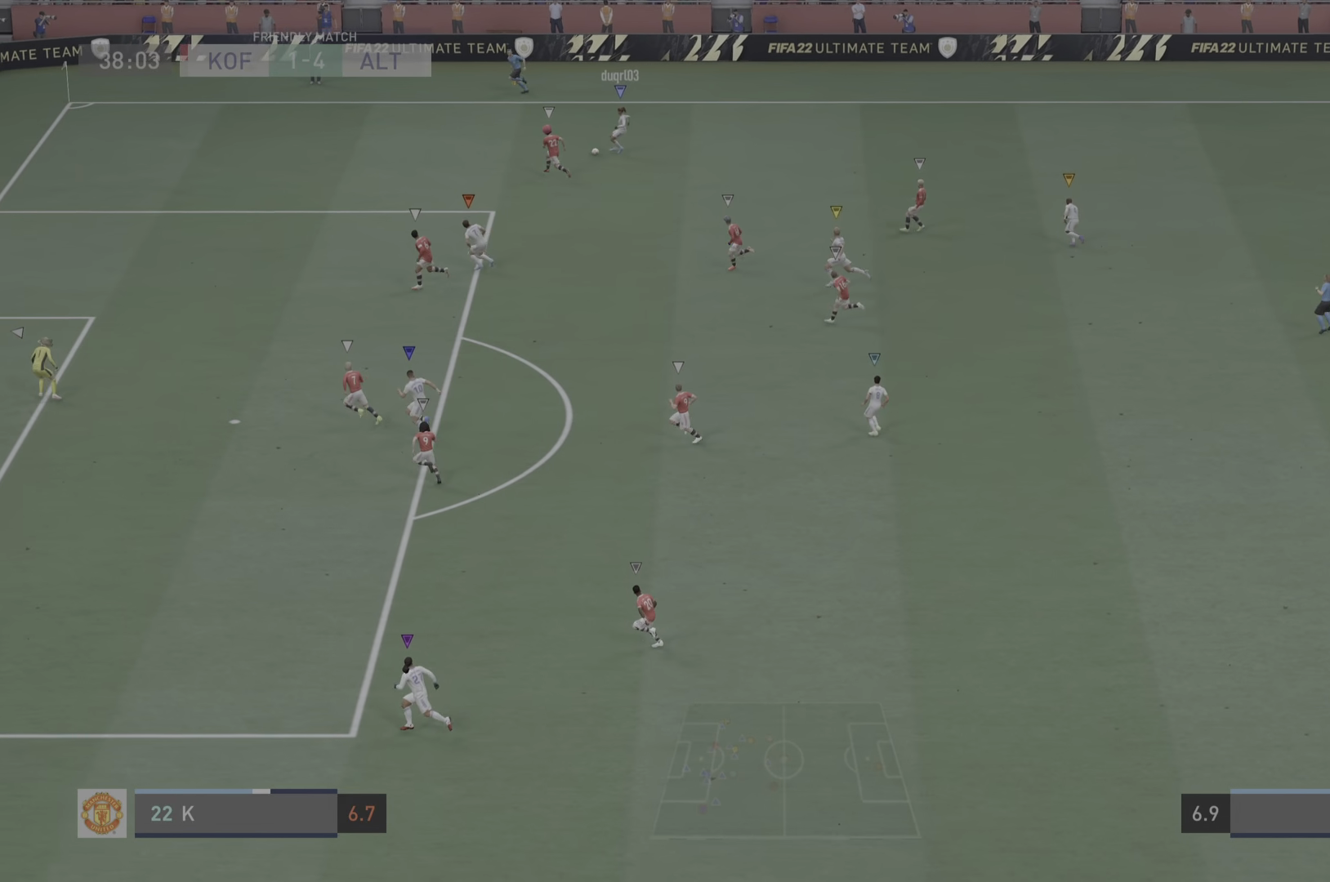
{"buttons": [], "left_stick": "center", "right_stick": "center", "events": [[150, "left_stick", "center"]]}
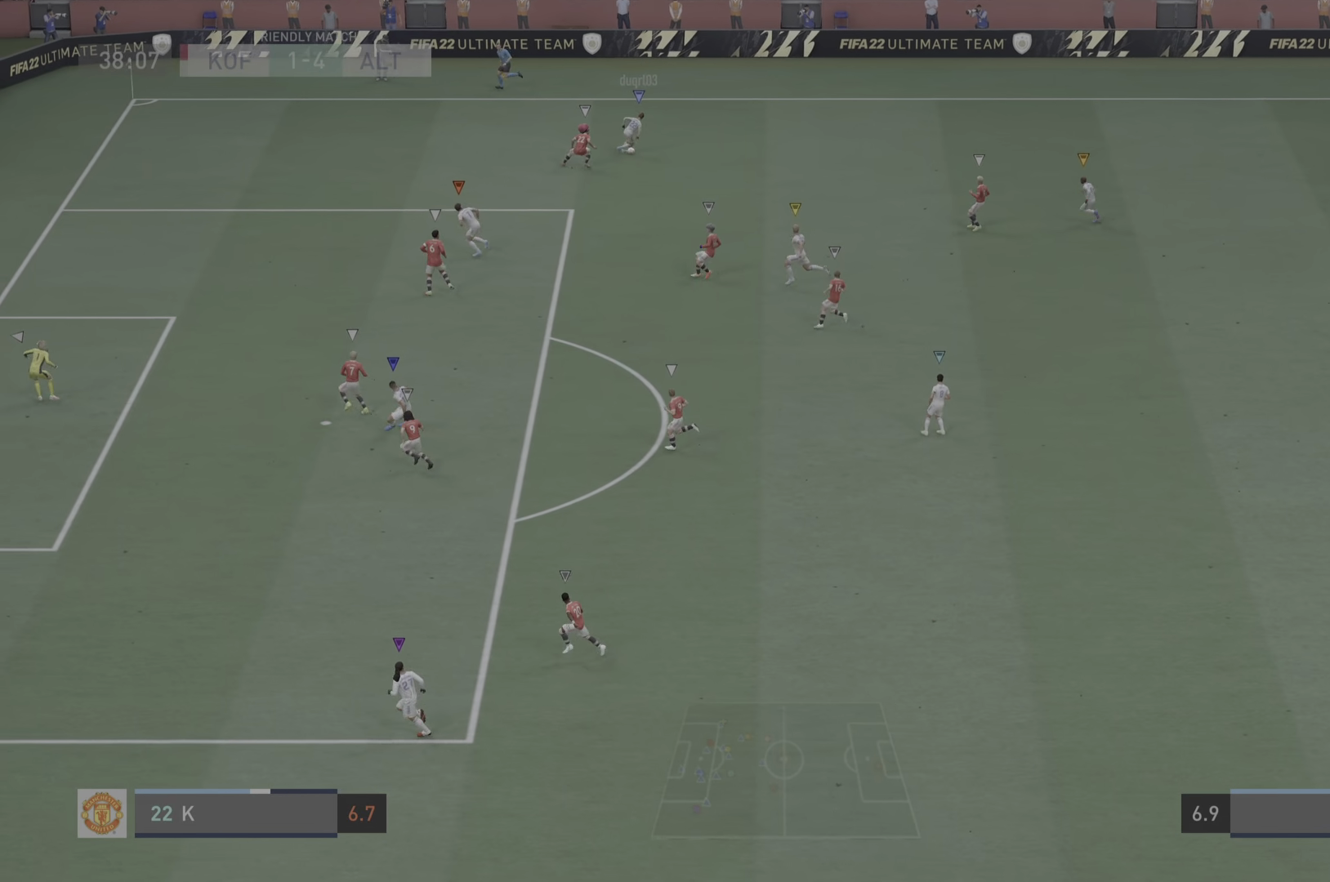
{"buttons": [], "left_stick": "up-left", "right_stick": "center", "events": [[450, "left_stick", "up-left"]]}
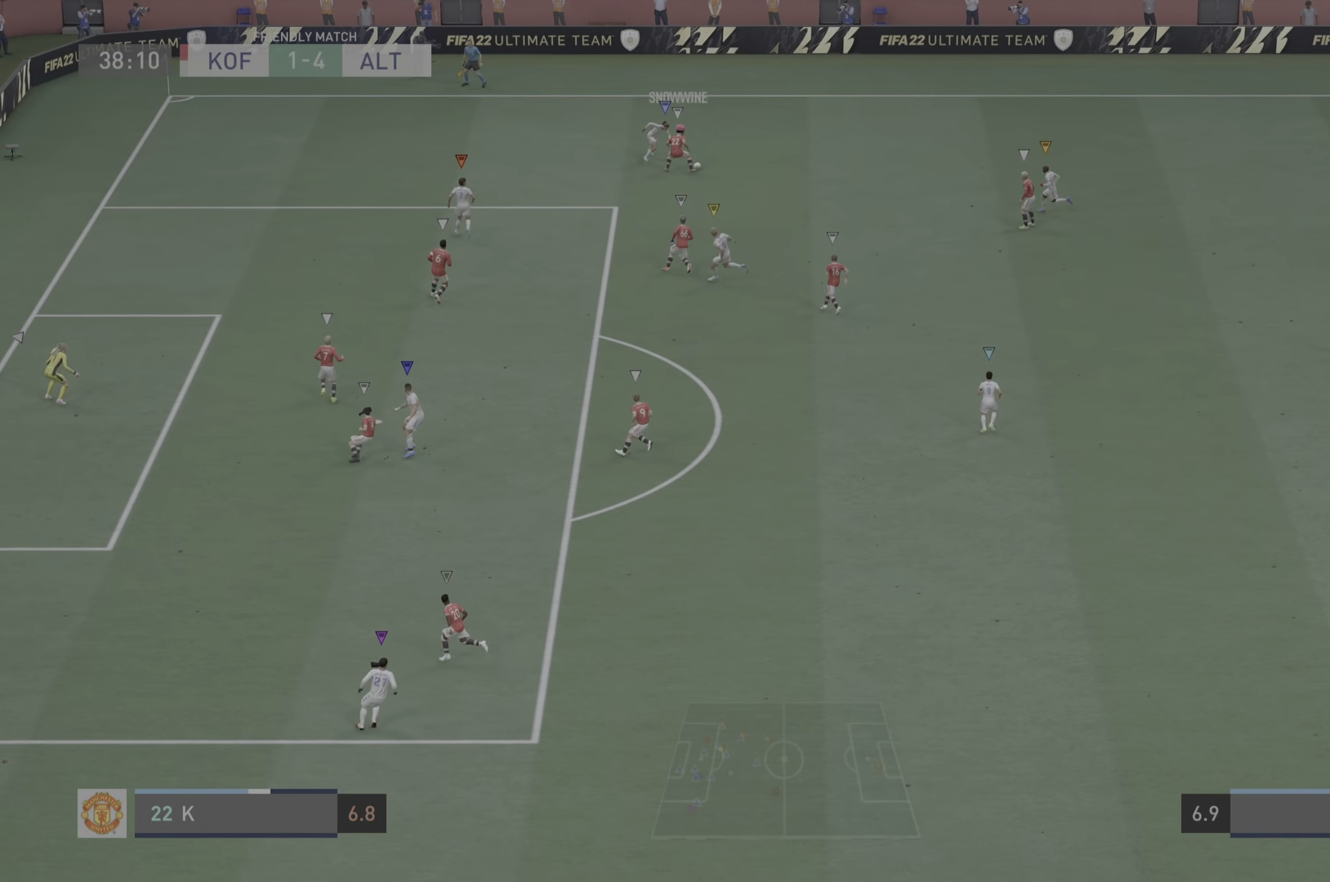
{"buttons": ["L2"], "left_stick": "up-right", "right_stick": "center", "events": [[301, "L2", "down"], [418, "left_stick", "up-right"]]}
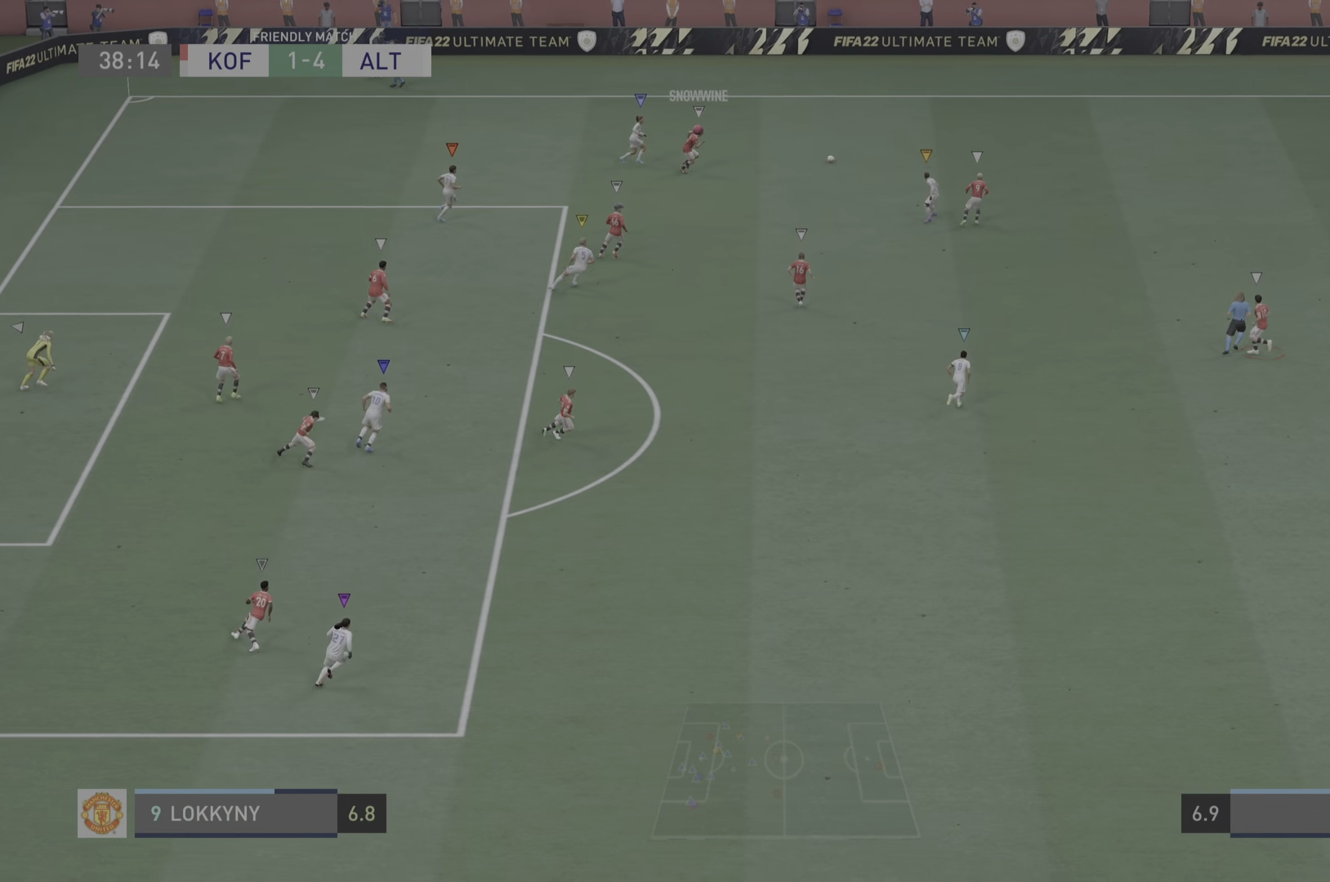
{"buttons": [], "left_stick": "center", "right_stick": "center", "events": [[33, "L2", "up"], [334, "left_stick", "center"]]}
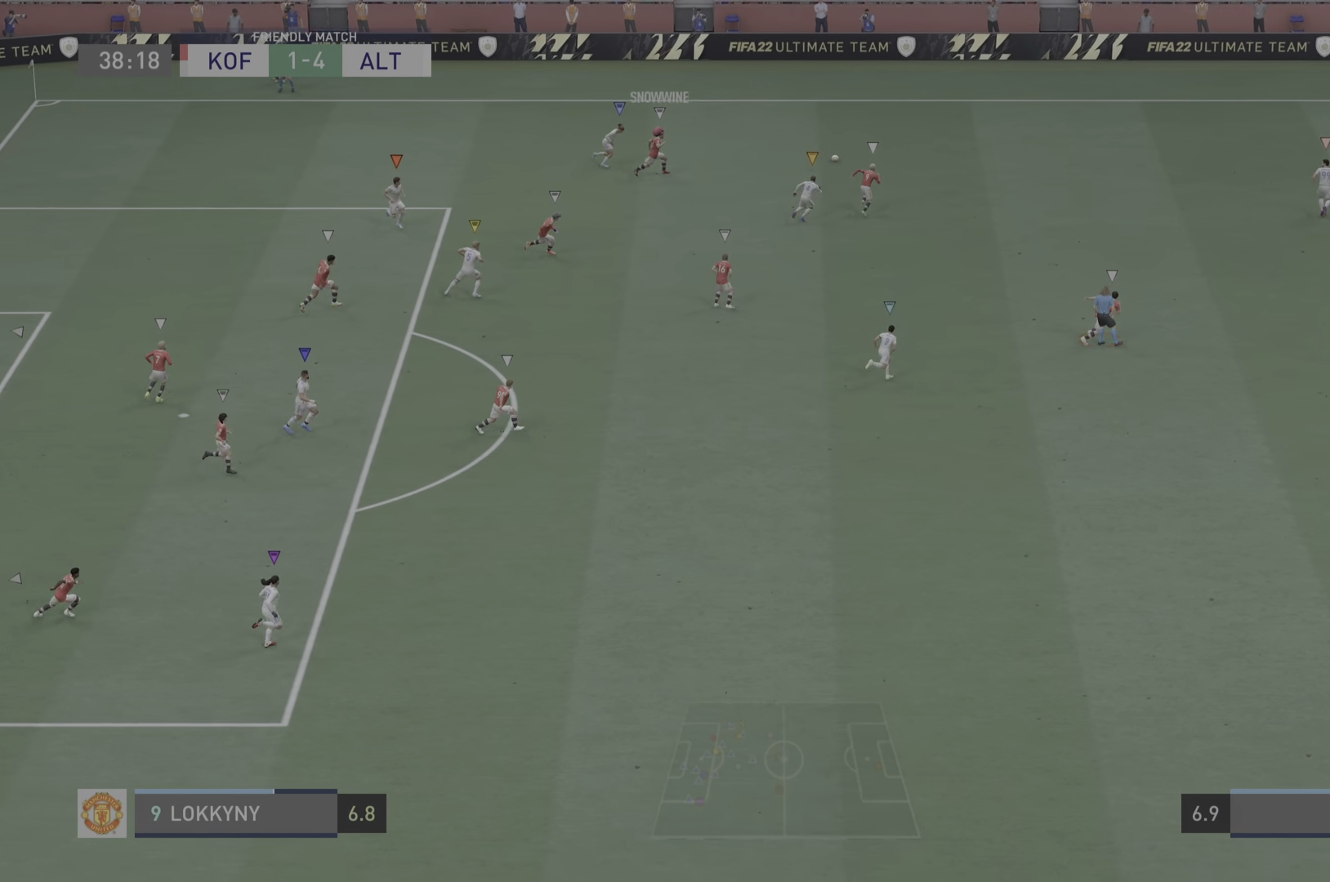
{"buttons": [], "left_stick": "left", "right_stick": "center", "events": [[400, "left_stick", "left"]]}
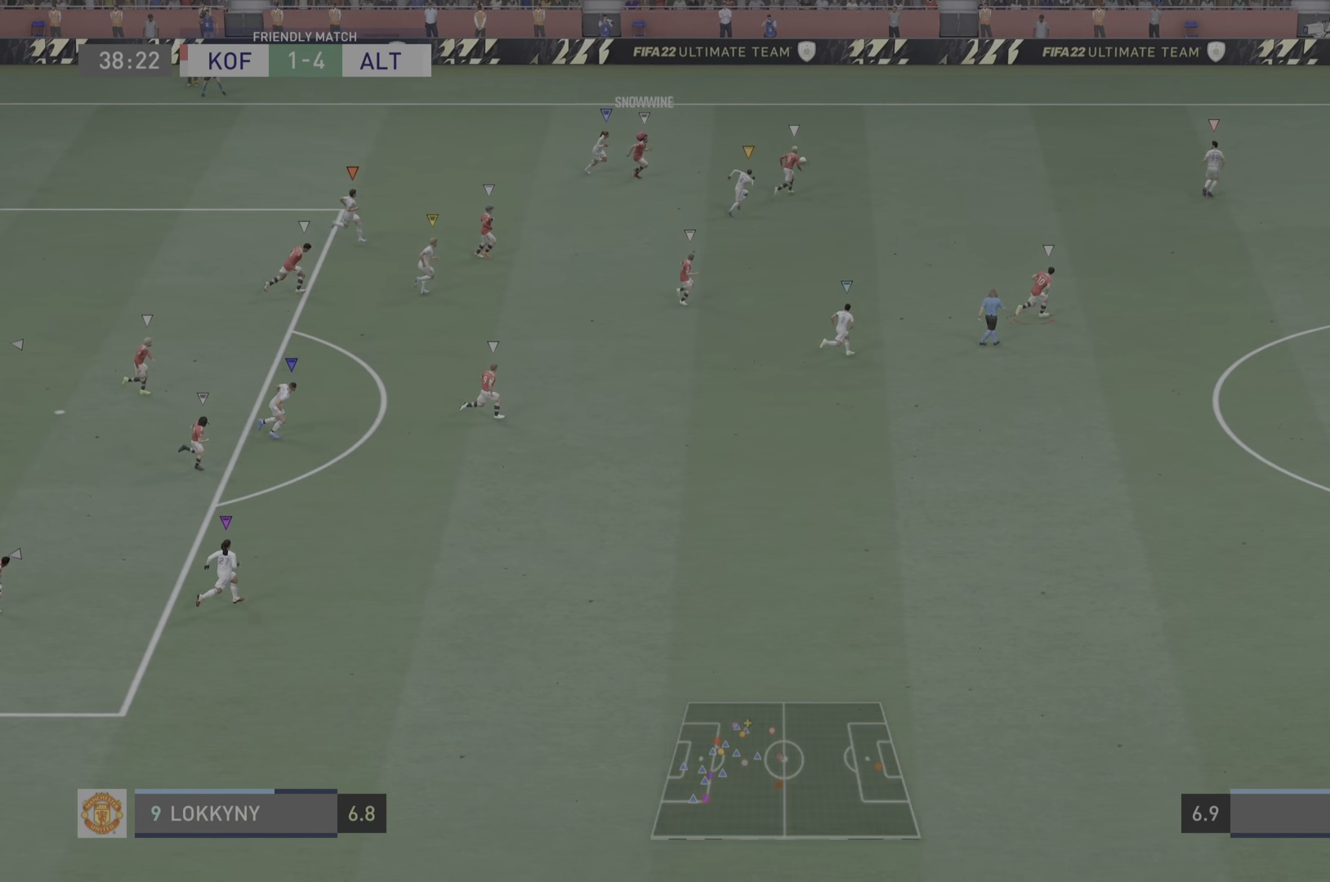
{"buttons": ["L2"], "left_stick": "up-left", "right_stick": "center", "events": [[167, "left_stick", "up-left"], [234, "L2", "down"]]}
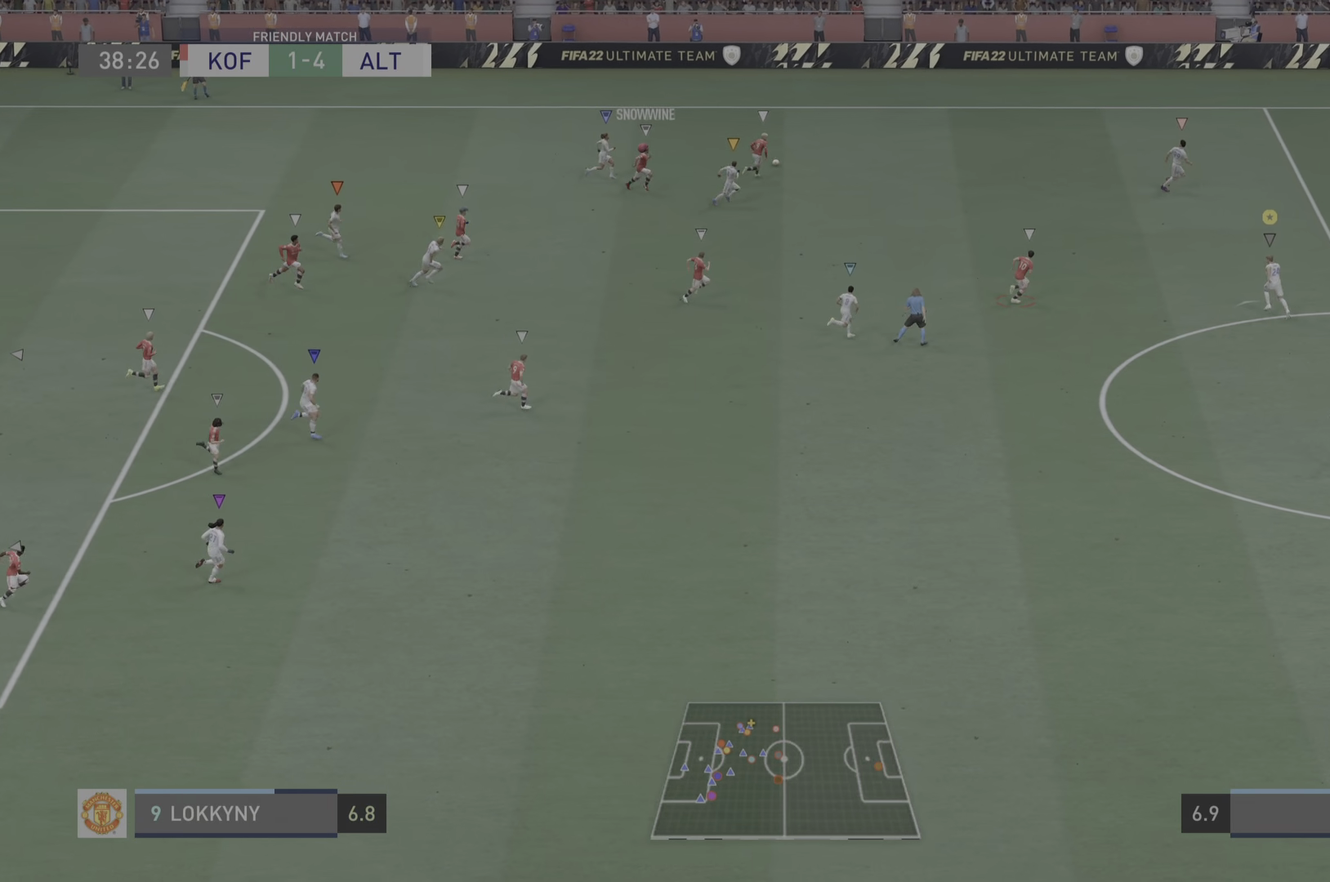
{"buttons": ["L2"], "left_stick": "up-right", "right_stick": "center", "events": [[50, "left_stick", "up"], [383, "left_stick", "up-right"]]}